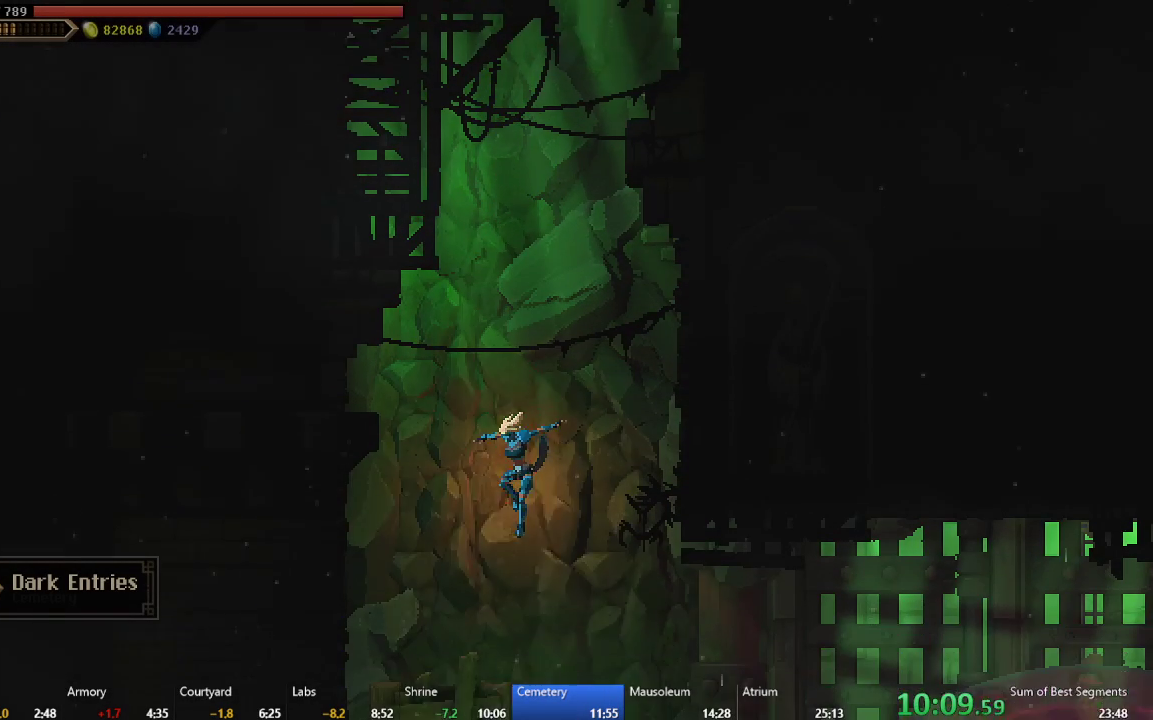
Gameplay with a controller (Xbox layout); each line is a JSON object with the inputs held at the frame after it. "events" lists button and stick changes between this image and that frame as [ms after this image, input, new state], when the widget could be followed in between. This document gives stick clicks only as held states, not as events. Not read: L3 left_stick.
{"buttons": ["DPAD_RIGHT"], "right_stick": "center", "events": [[183, "DPAD_RIGHT", "down"]]}
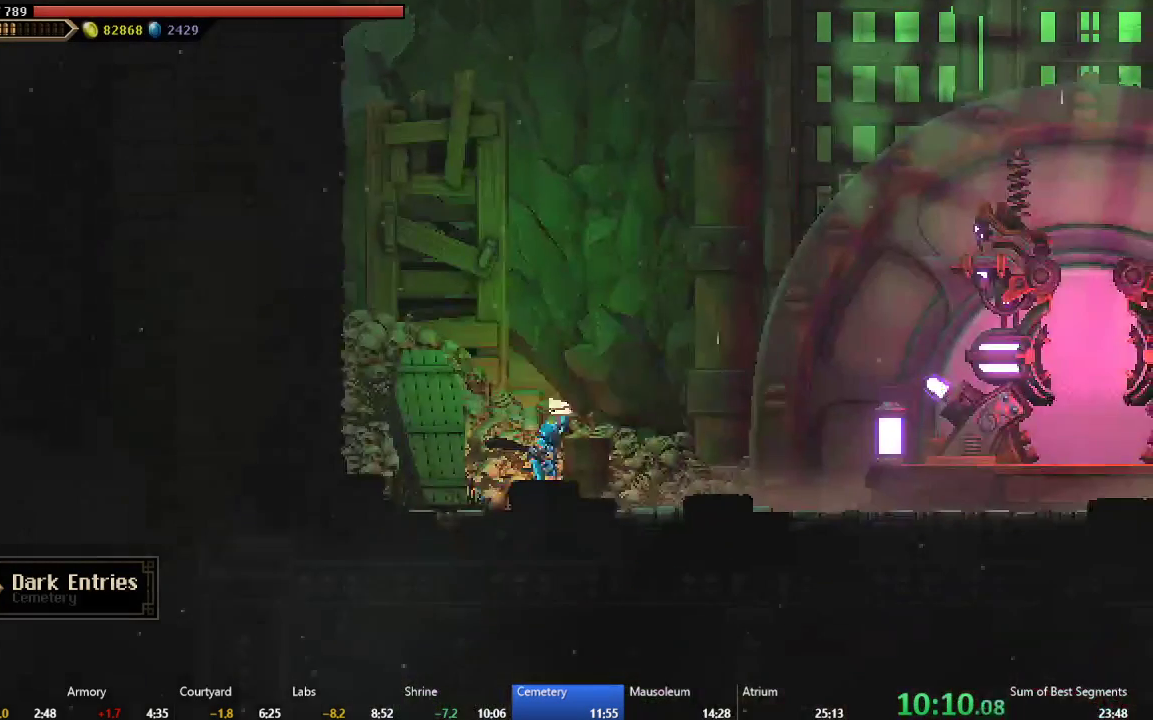
{"buttons": ["A", "DPAD_RIGHT"], "right_stick": "center", "events": [[233, "B", "down"], [333, "B", "up"], [417, "A", "down"]]}
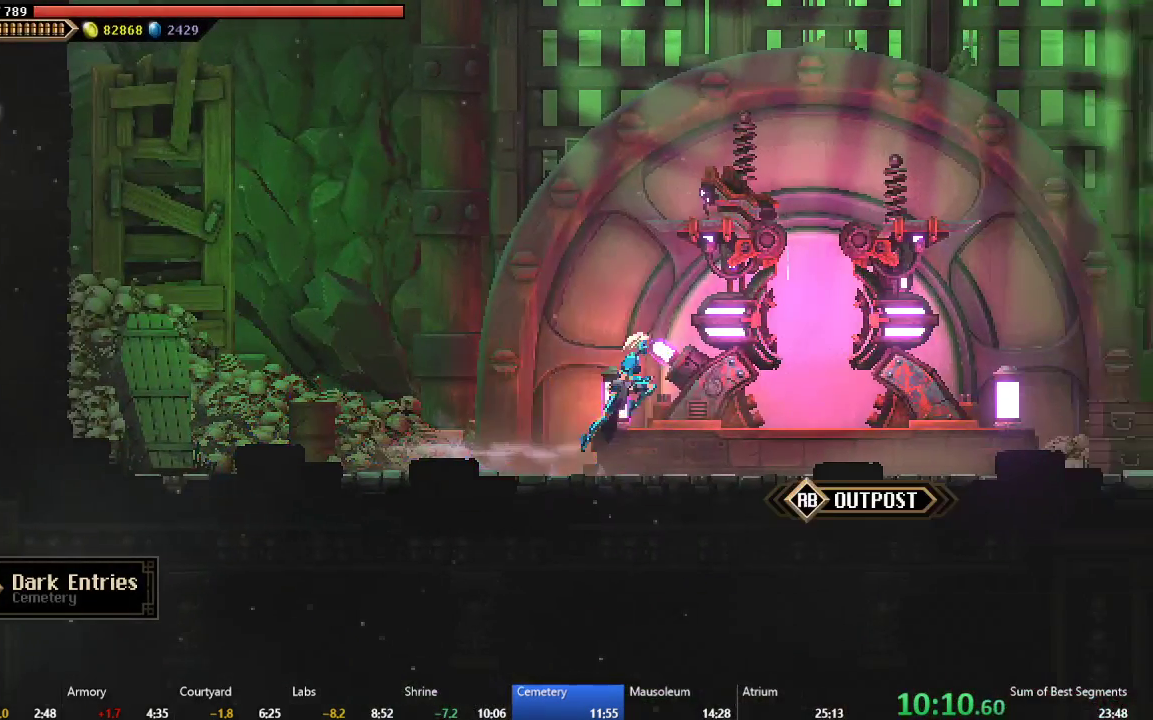
{"buttons": ["DPAD_RIGHT"], "right_stick": "center", "events": [[17, "A", "up"], [100, "B", "down"], [217, "B", "up"]]}
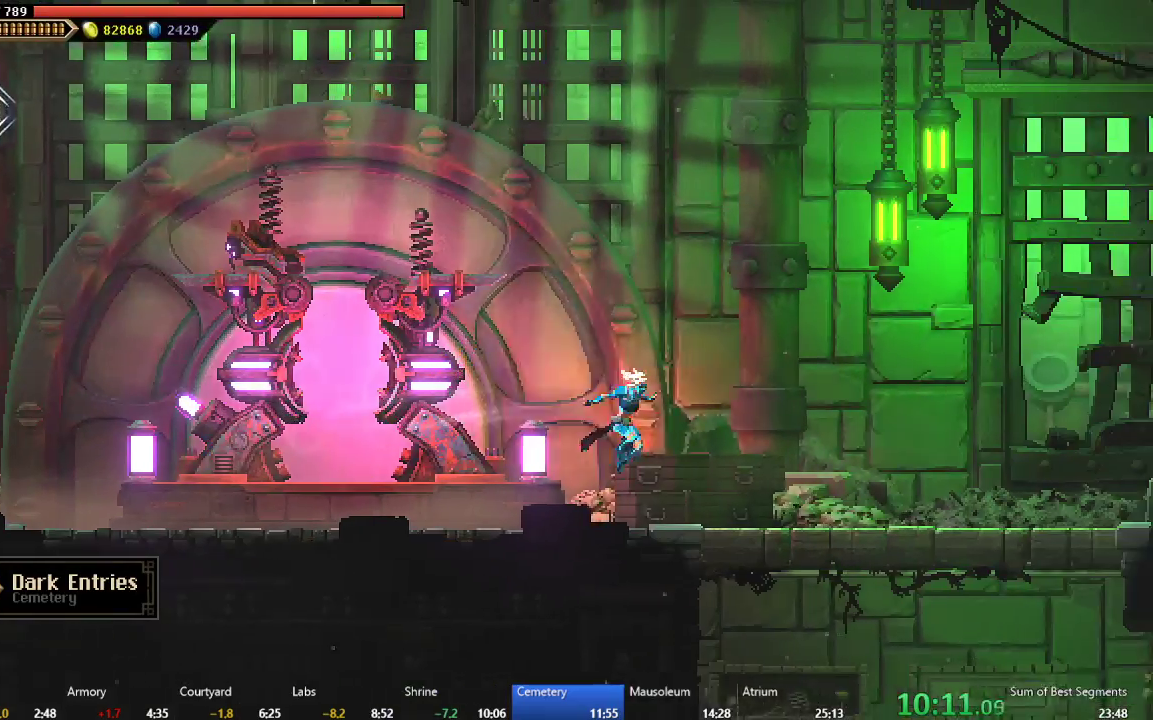
{"buttons": ["A", "DPAD_DOWN"], "right_stick": "center", "events": [[217, "A", "down"], [283, "A", "up"], [367, "DPAD_DOWN", "down"], [383, "DPAD_RIGHT", "up"], [467, "A", "down"]]}
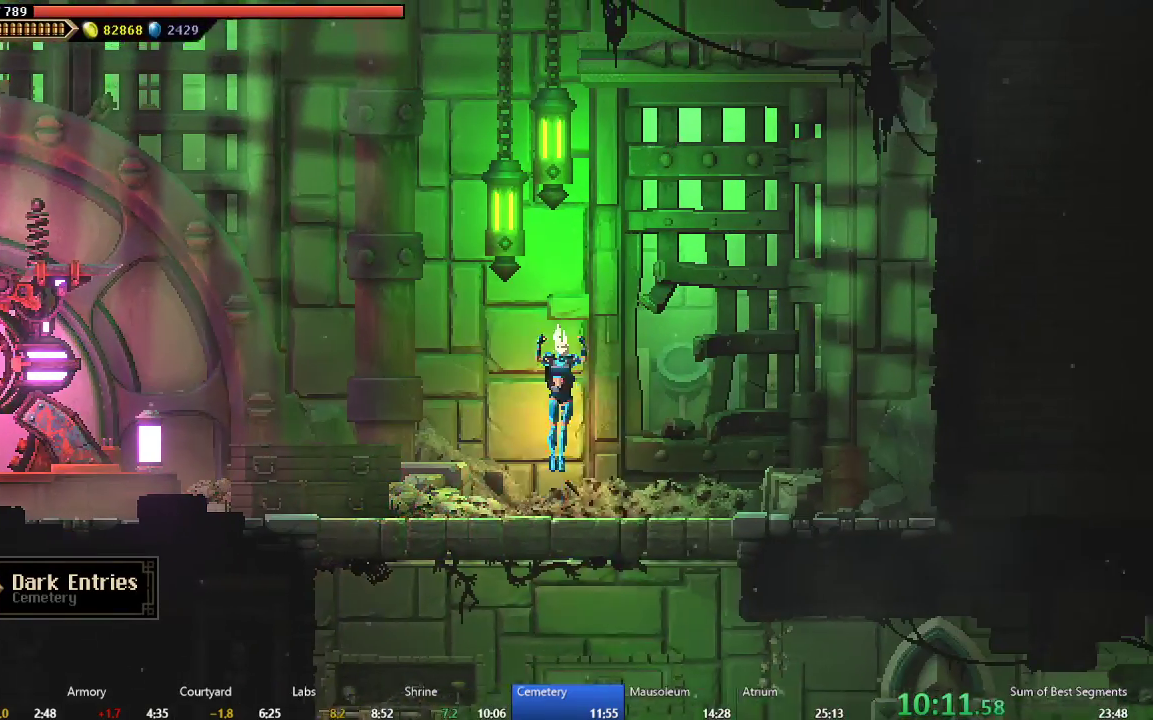
{"buttons": ["DPAD_RIGHT"], "right_stick": "center", "events": [[100, "A", "up"], [200, "DPAD_DOWN", "up"], [317, "DPAD_RIGHT", "down"]]}
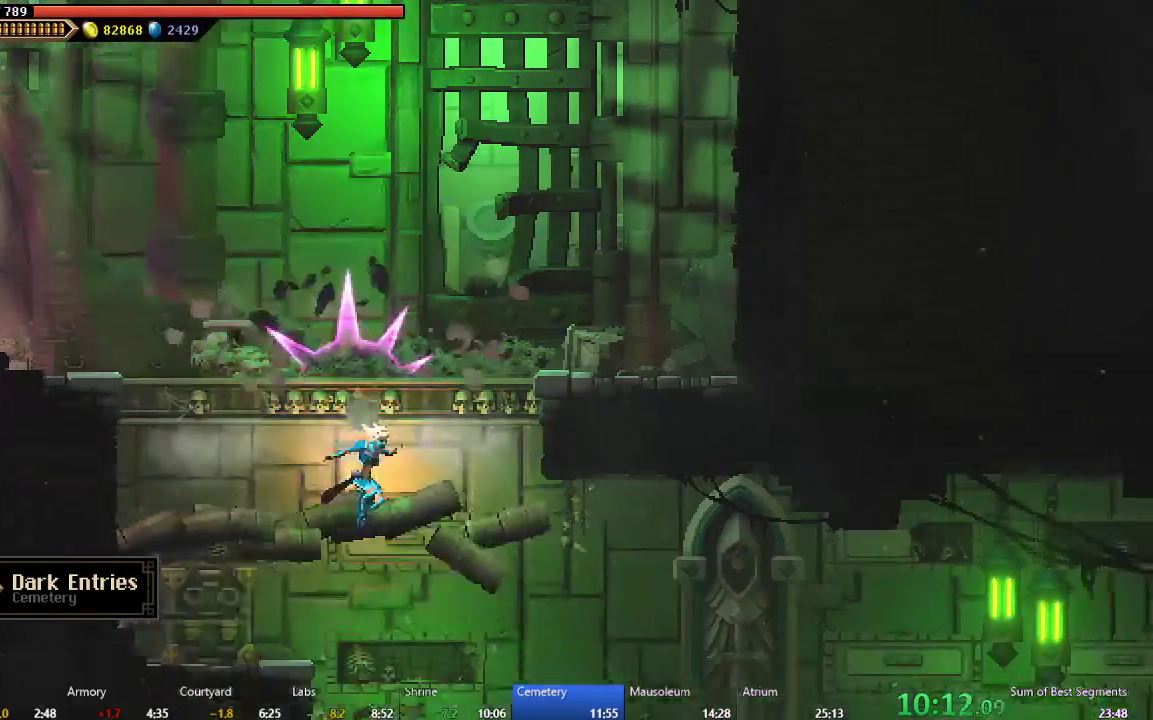
{"buttons": ["B", "DPAD_RIGHT"], "right_stick": "center", "events": [[150, "B", "down"]]}
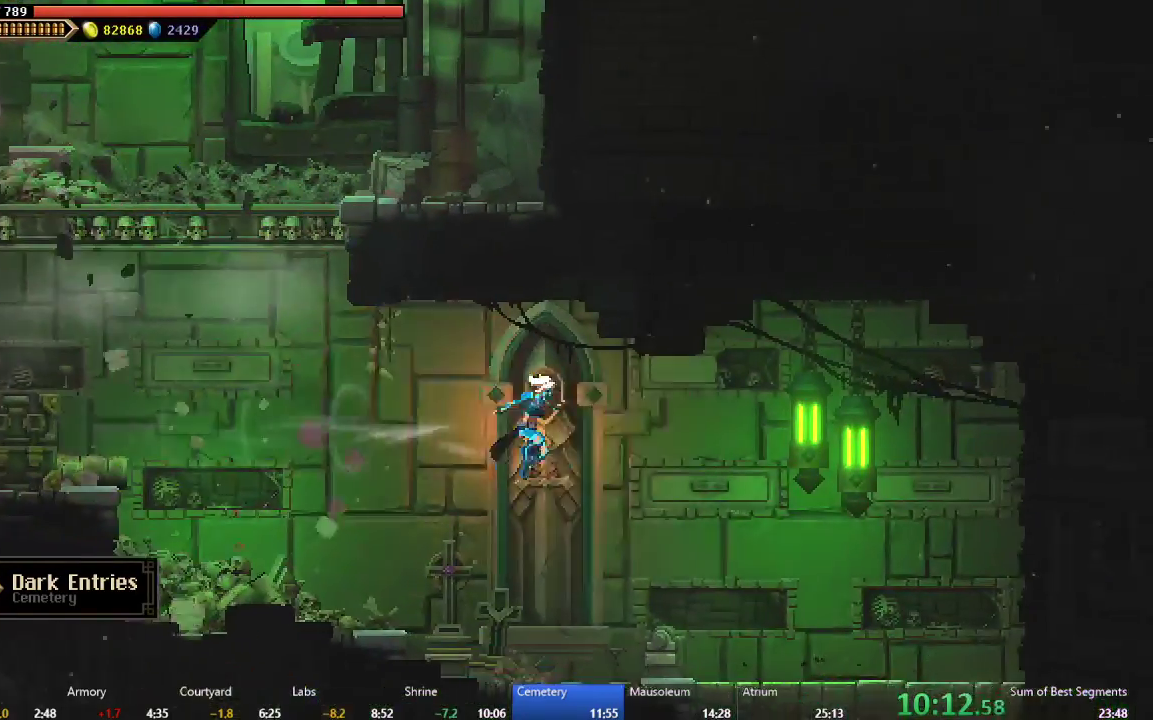
{"buttons": ["DPAD_DOWN"], "right_stick": "center", "events": [[117, "B", "up"], [250, "DPAD_DOWN", "down"], [267, "DPAD_RIGHT", "up"], [317, "A", "down"], [467, "A", "up"]]}
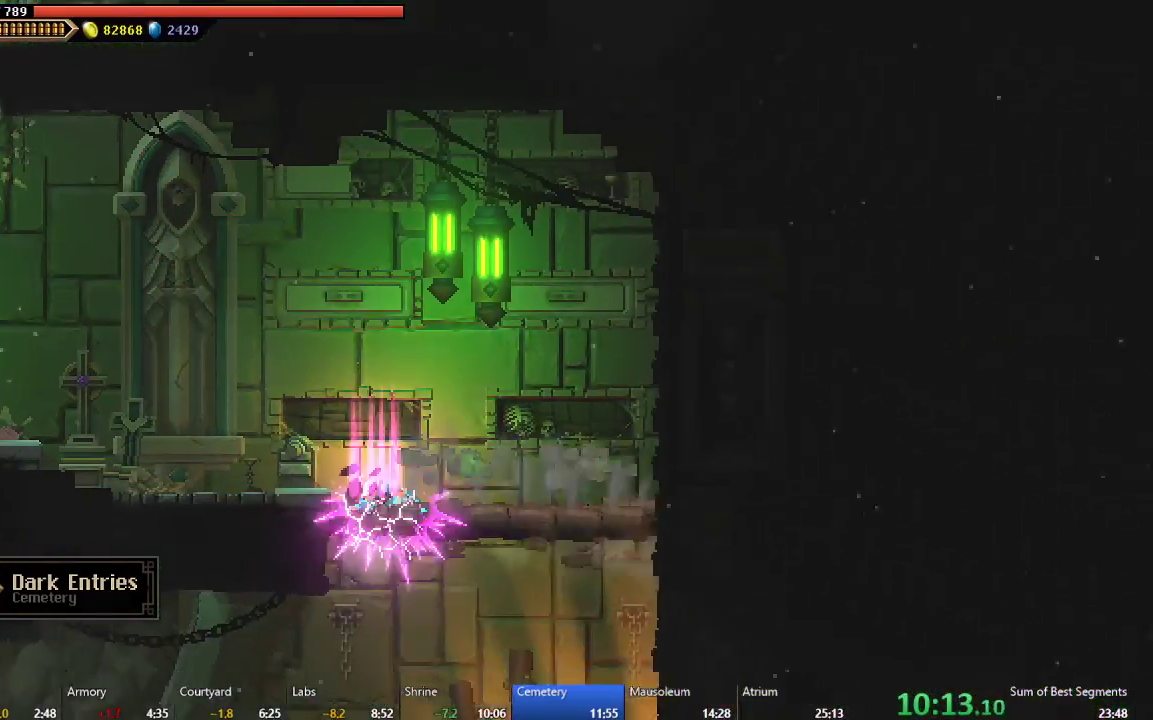
{"buttons": ["B", "DPAD_LEFT"], "right_stick": "center", "events": [[183, "DPAD_DOWN", "up"], [200, "DPAD_LEFT", "down"], [350, "B", "down"]]}
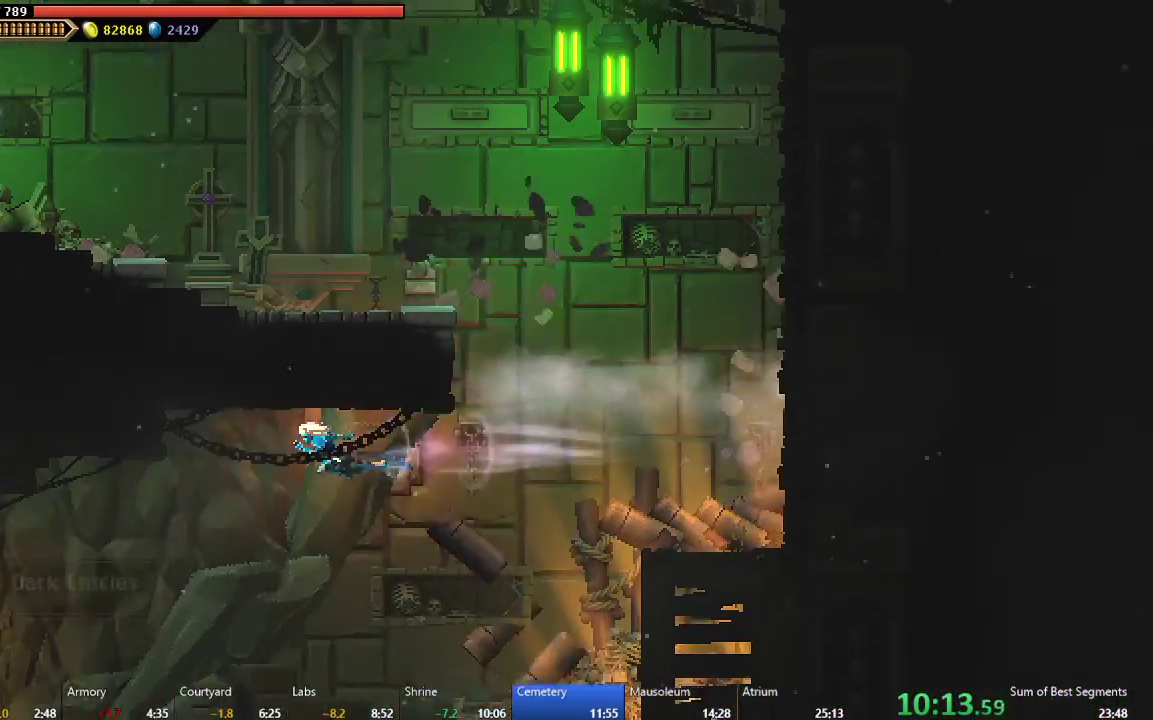
{"buttons": ["DPAD_DOWN"], "right_stick": "center", "events": [[33, "B", "up"], [283, "DPAD_DOWN", "down"], [283, "DPAD_LEFT", "up"], [350, "A", "down"], [483, "A", "up"]]}
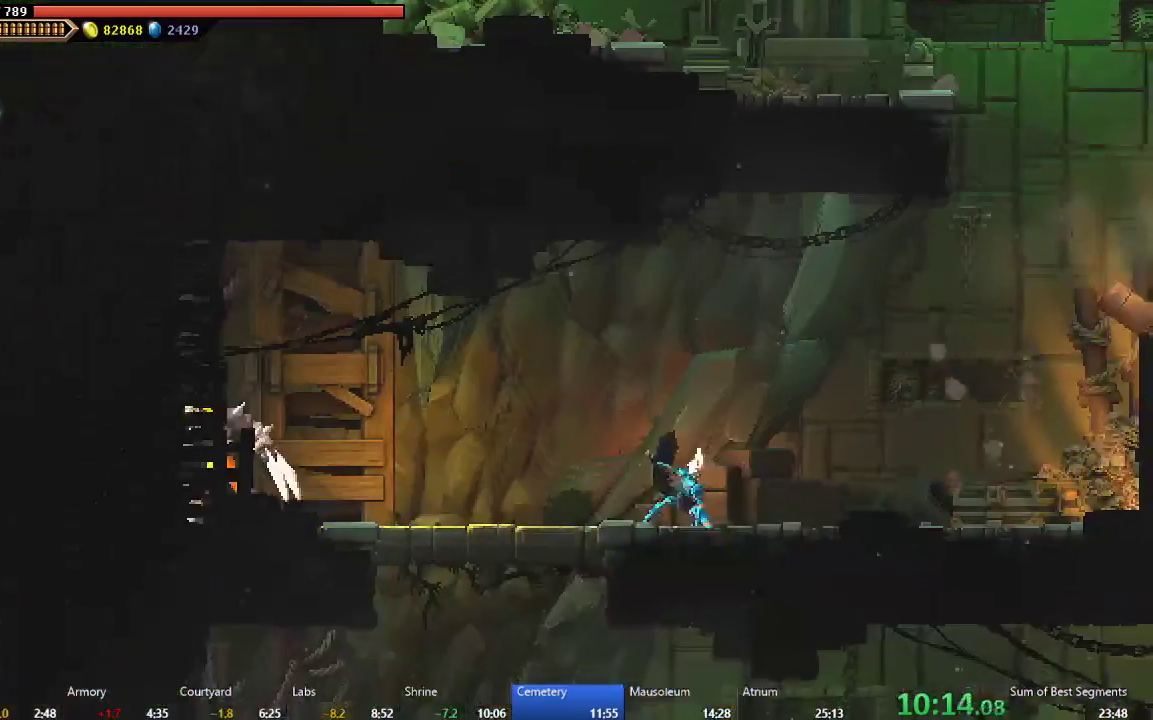
{"buttons": ["DPAD_LEFT"], "right_stick": "center", "events": [[67, "DPAD_LEFT", "down"], [200, "DPAD_DOWN", "up"]]}
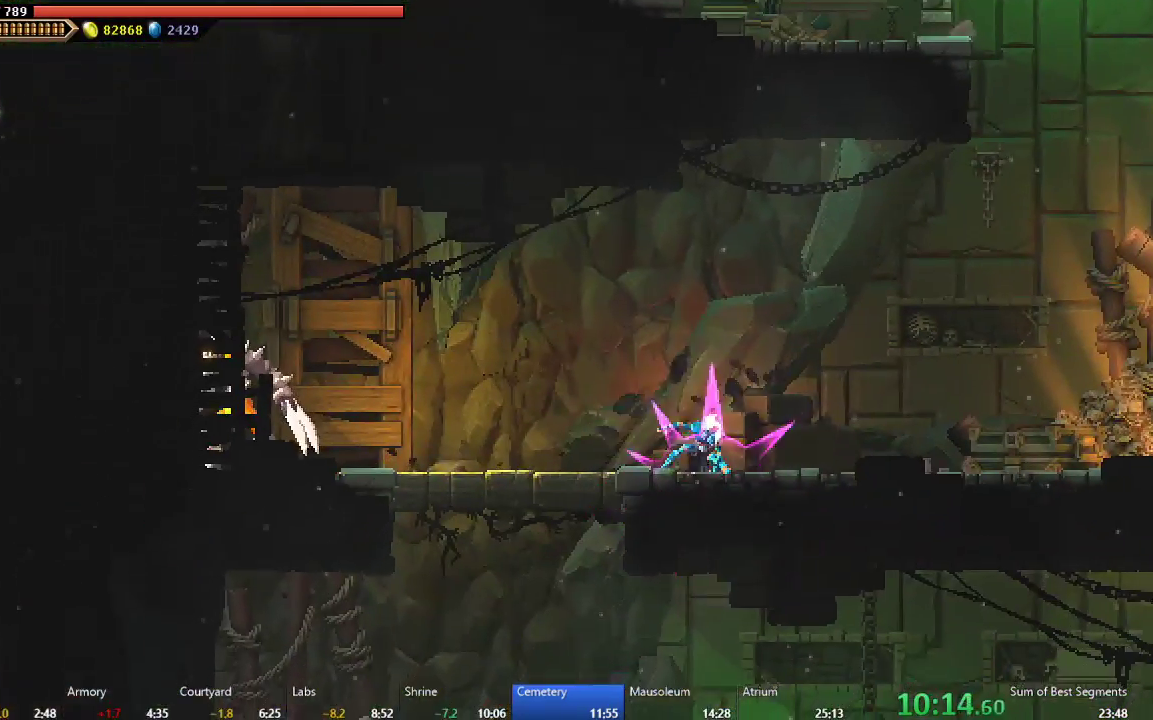
{"buttons": ["A", "DPAD_DOWN"], "right_stick": "center", "events": [[33, "A", "down"], [150, "A", "up"], [333, "DPAD_DOWN", "down"], [333, "DPAD_LEFT", "up"], [400, "A", "down"]]}
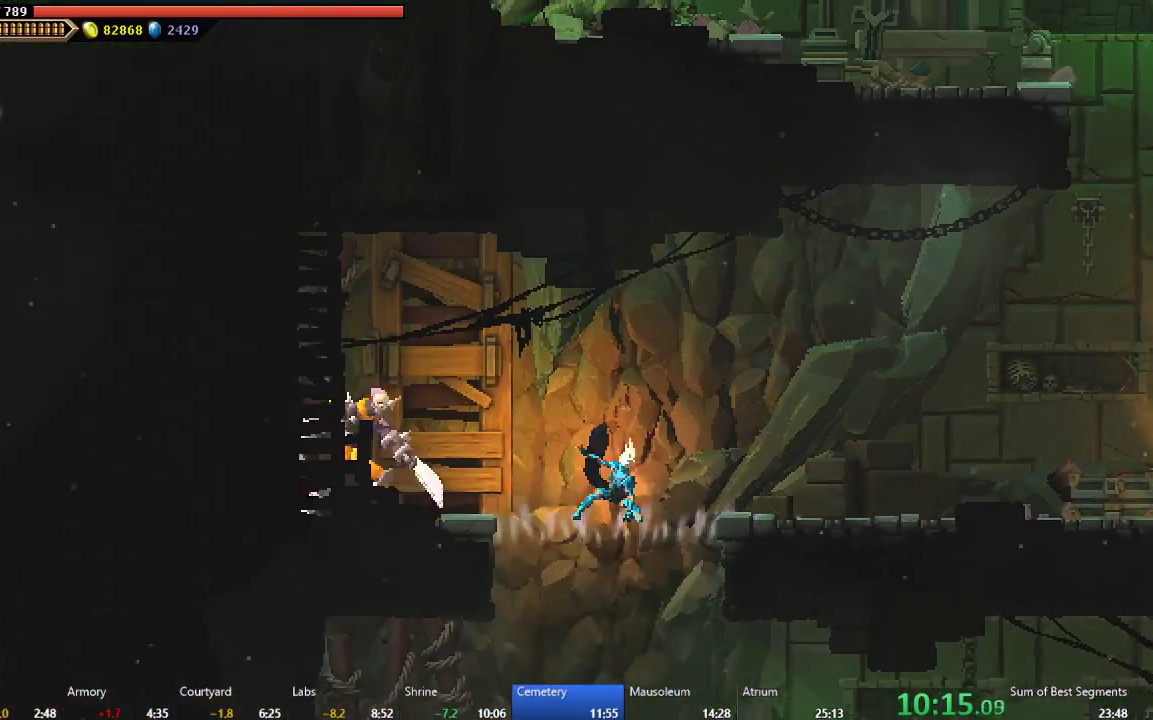
{"buttons": ["DPAD_RIGHT"], "right_stick": "center", "events": [[17, "A", "up"], [150, "DPAD_DOWN", "up"], [233, "DPAD_RIGHT", "down"]]}
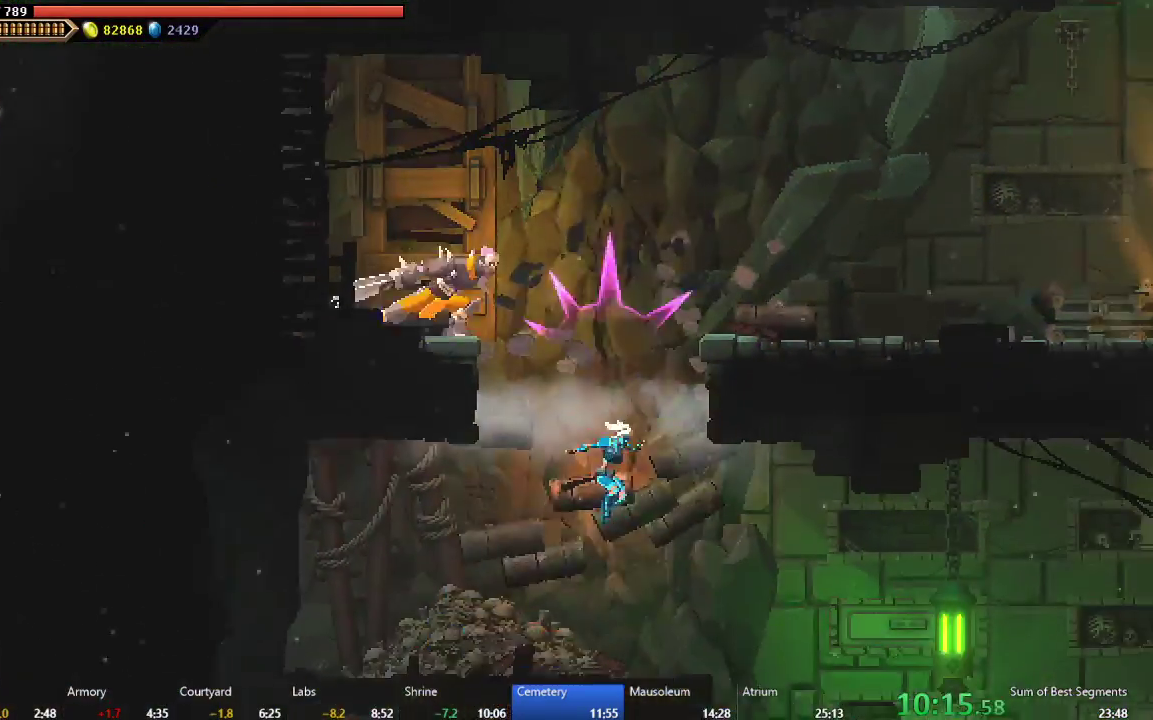
{"buttons": ["DPAD_RIGHT"], "right_stick": "center", "events": [[167, "B", "down"], [400, "B", "up"]]}
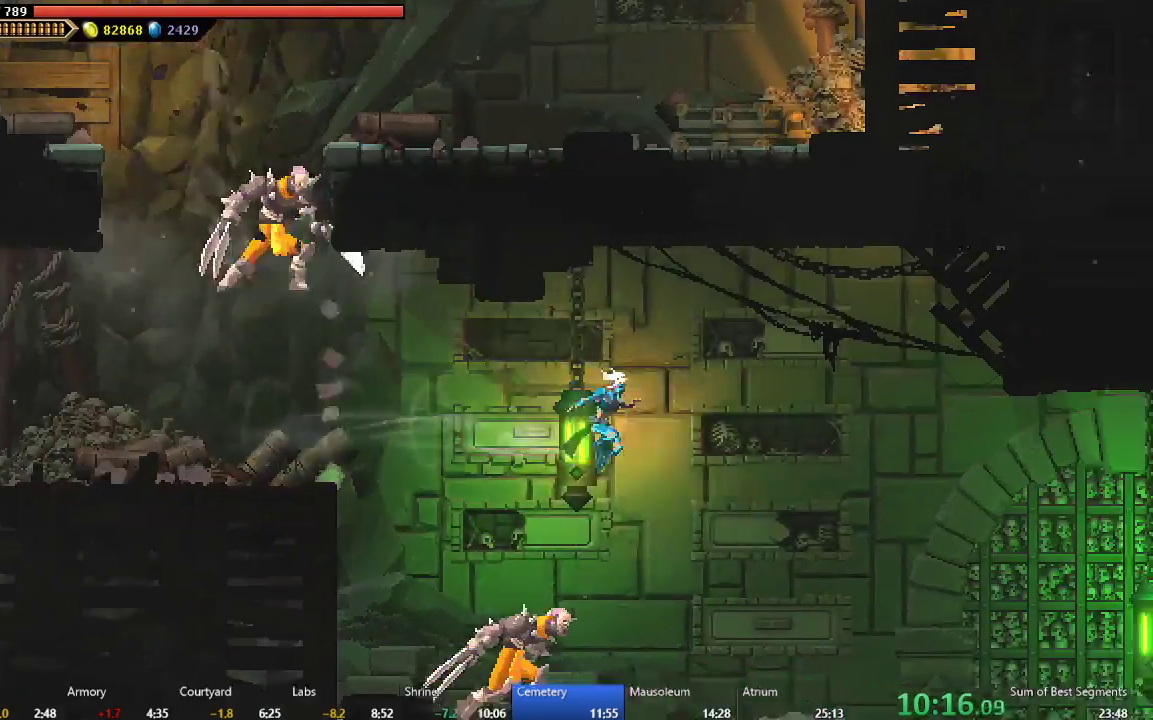
{"buttons": ["DPAD_RIGHT"], "right_stick": "center", "events": []}
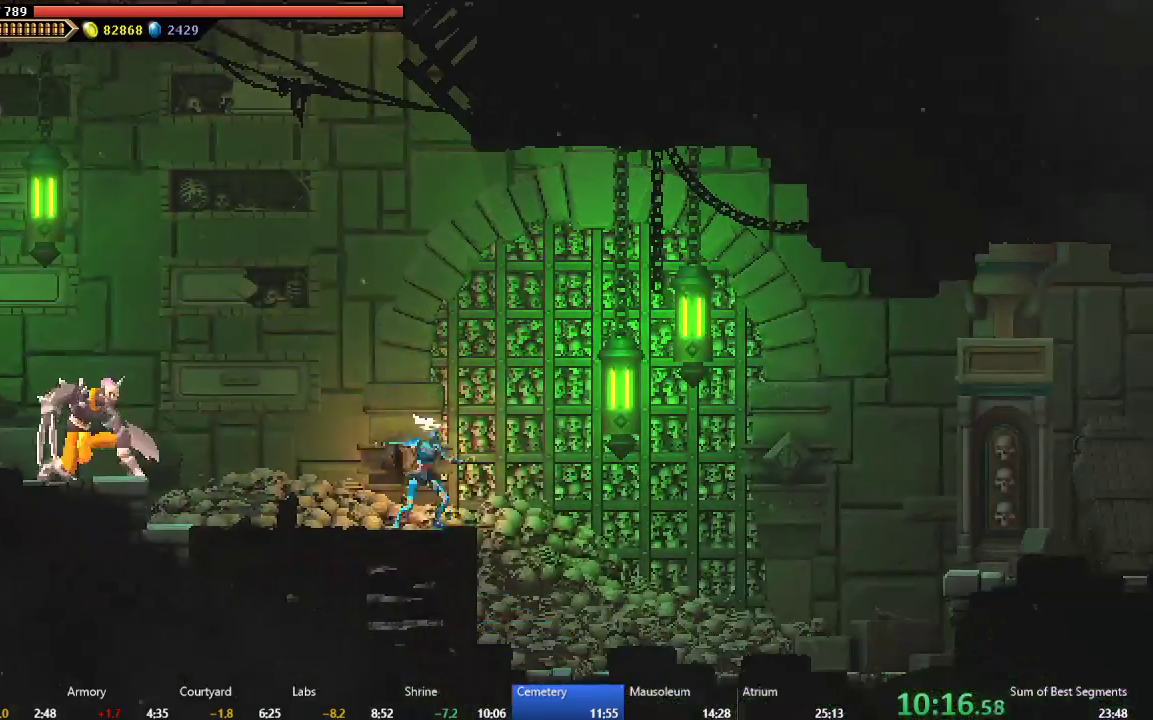
{"buttons": ["A", "DPAD_RIGHT"], "right_stick": "center", "events": [[50, "B", "down"], [150, "B", "up"], [400, "A", "down"]]}
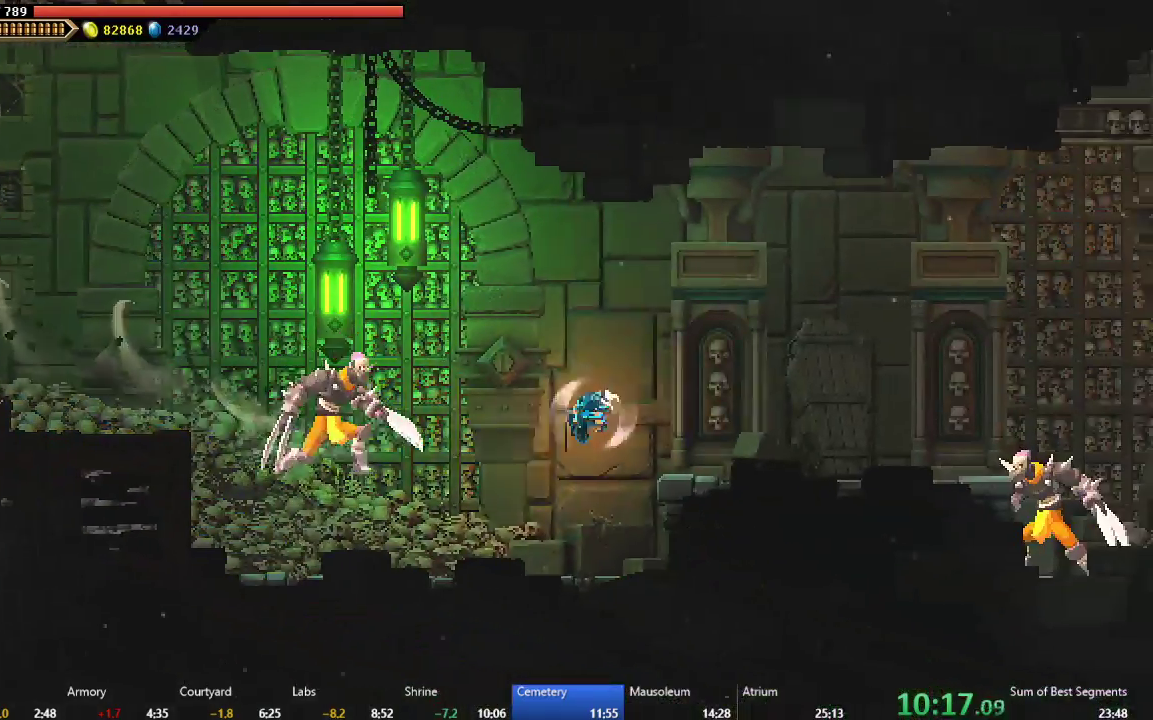
{"buttons": ["B", "DPAD_RIGHT"], "right_stick": "center", "events": [[17, "A", "up"], [500, "B", "down"]]}
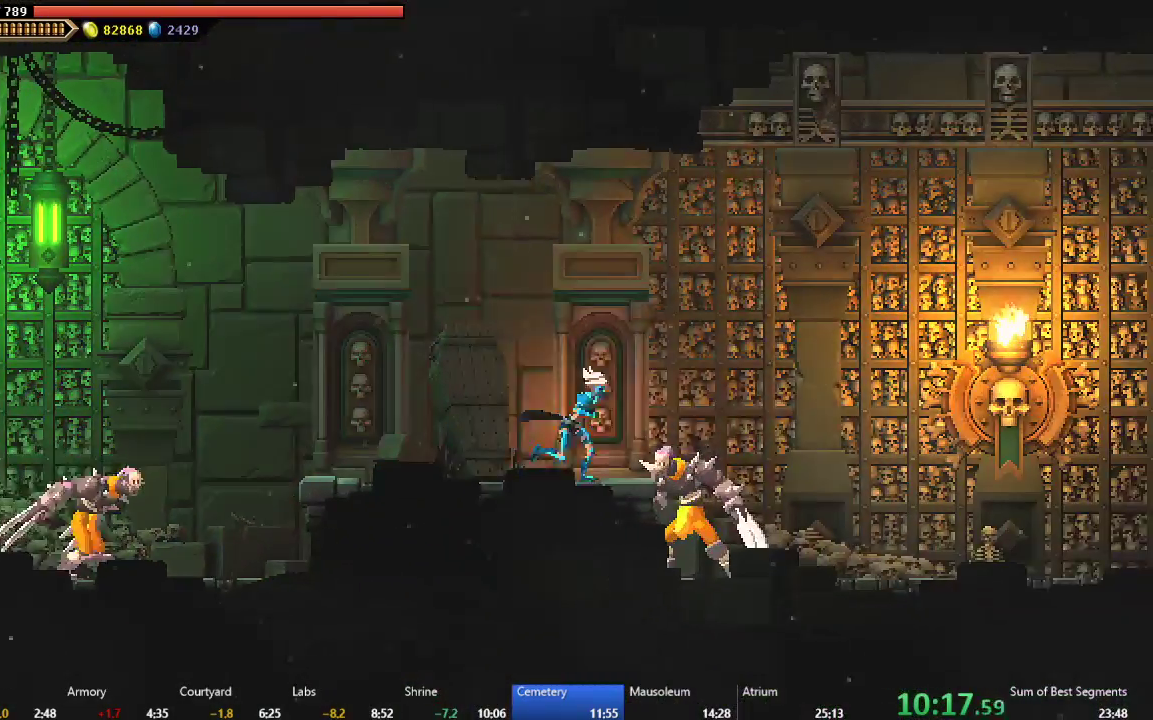
{"buttons": ["DPAD_RIGHT"], "right_stick": "center", "events": [[100, "B", "up"], [133, "A", "down"], [300, "A", "up"]]}
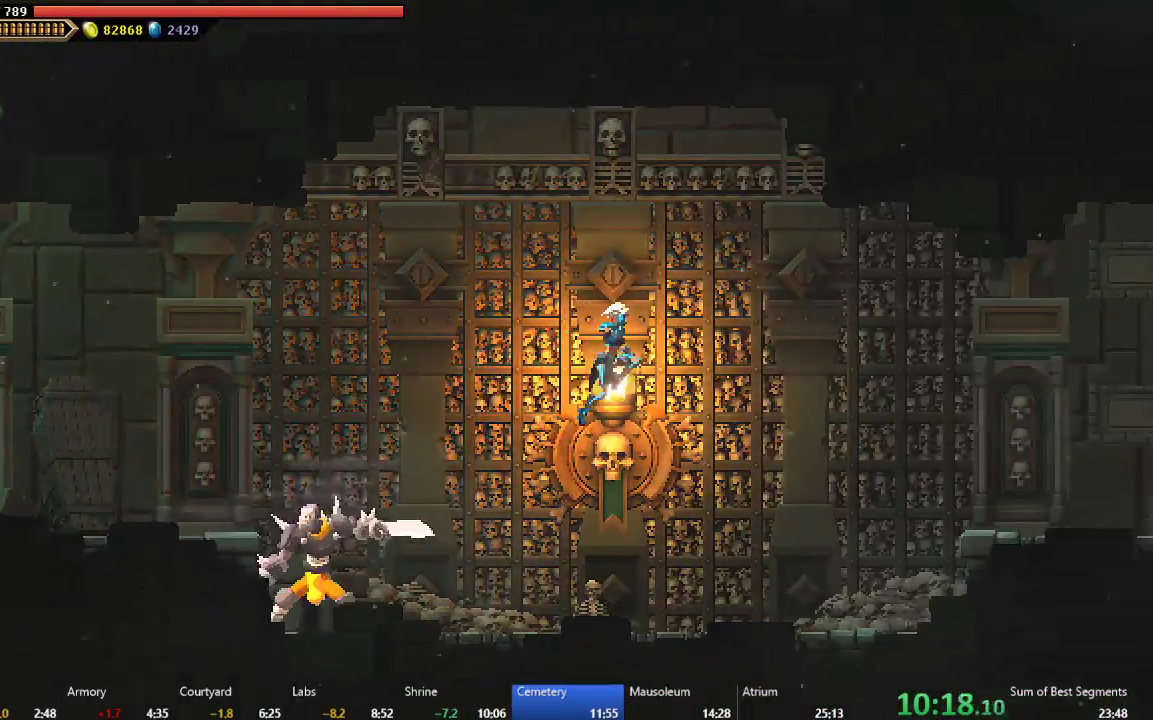
{"buttons": ["DPAD_RIGHT"], "right_stick": "center", "events": [[150, "B", "down"], [267, "B", "up"]]}
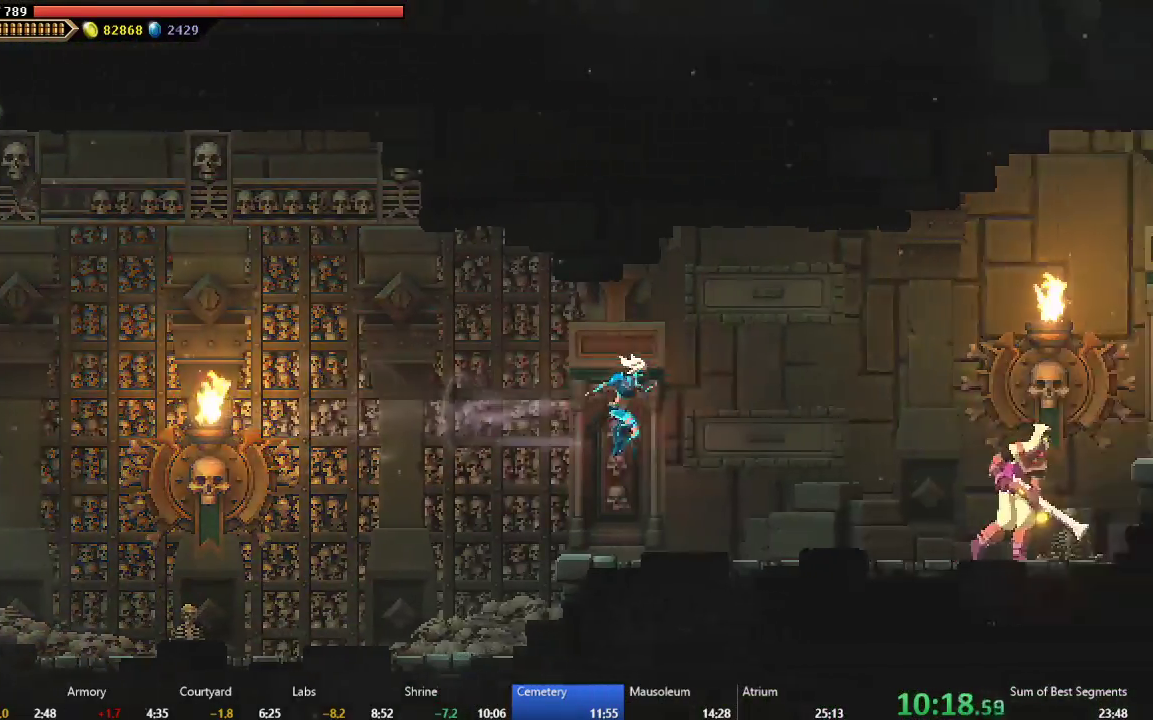
{"buttons": ["A", "DPAD_RIGHT"], "right_stick": "center", "events": [[283, "B", "down"], [367, "B", "up"], [417, "A", "down"]]}
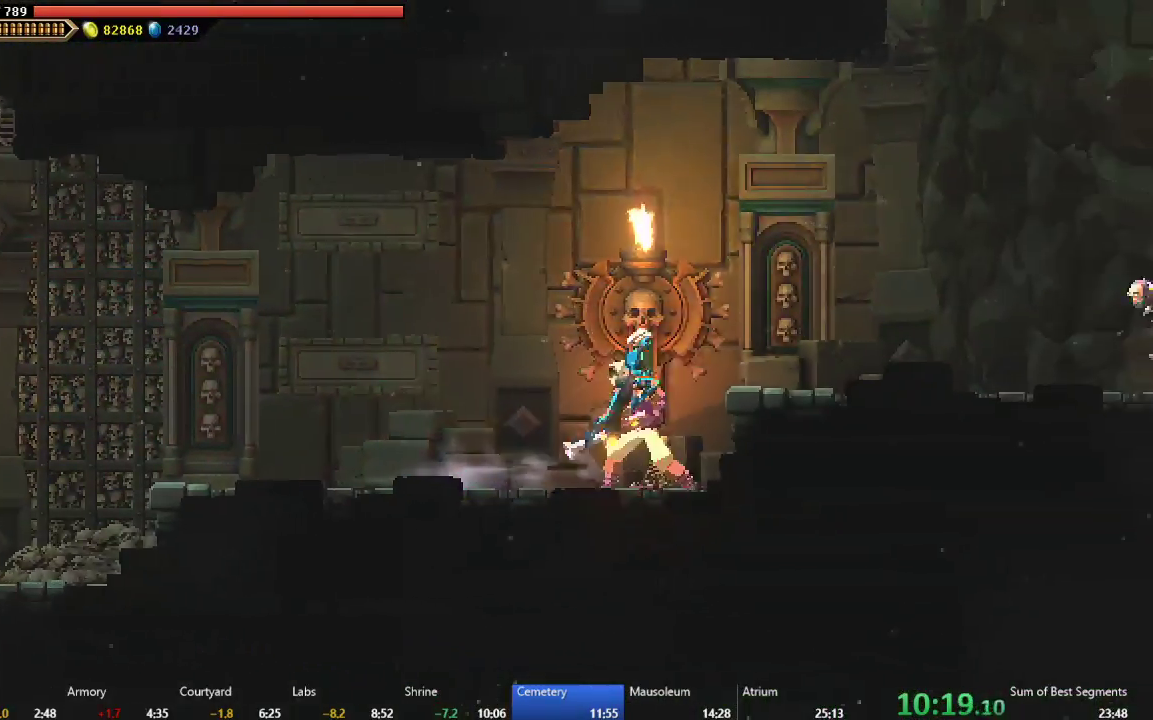
{"buttons": ["B", "DPAD_RIGHT"], "right_stick": "center", "events": [[50, "A", "up"], [450, "B", "down"]]}
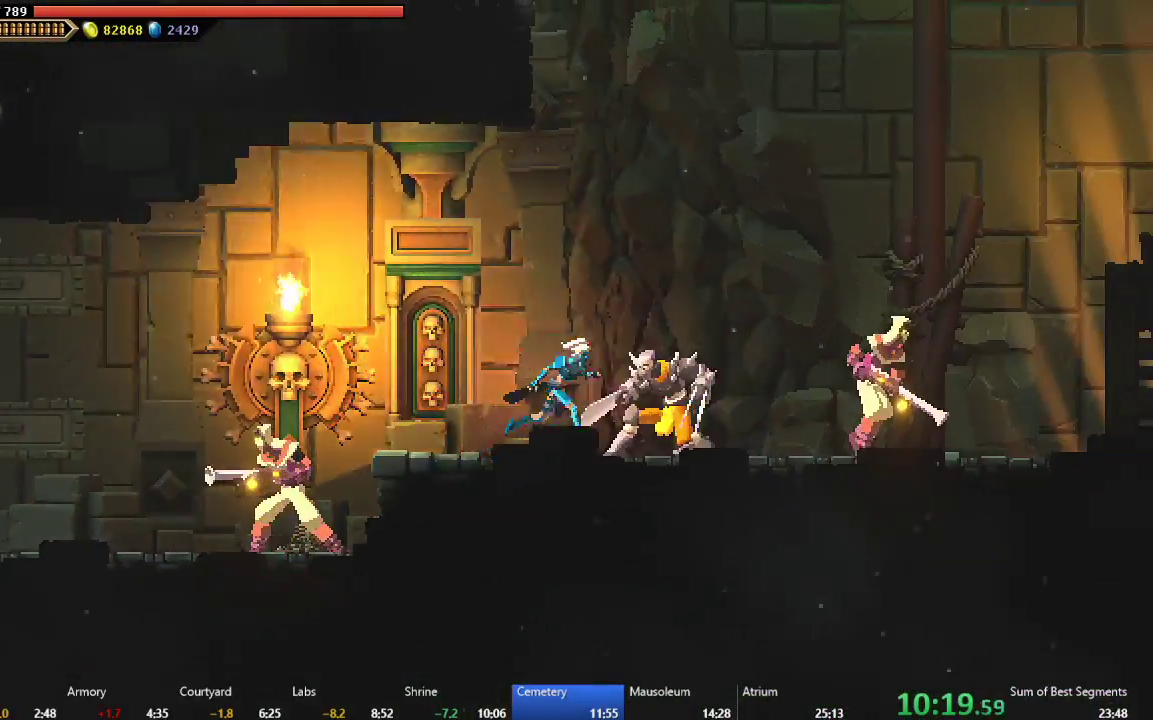
{"buttons": ["A", "DPAD_RIGHT"], "right_stick": "center", "events": [[83, "B", "up"], [117, "A", "down"], [317, "A", "up"], [417, "A", "down"]]}
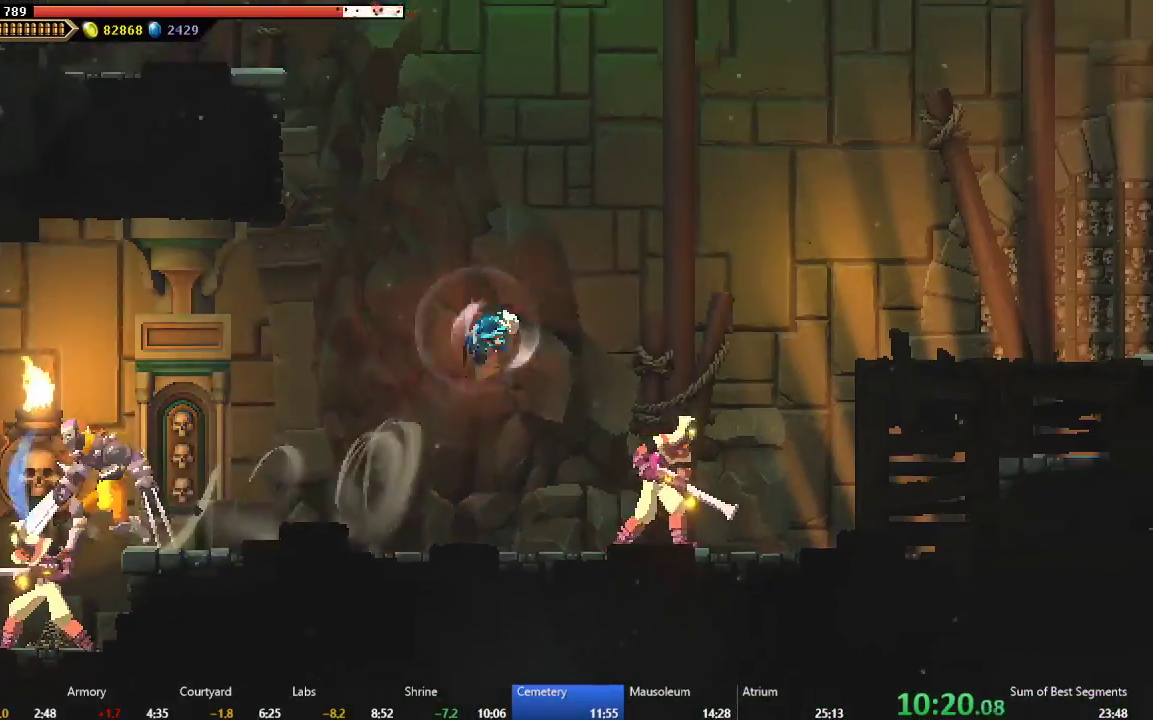
{"buttons": ["DPAD_RIGHT"], "right_stick": "center", "events": [[67, "A", "up"], [183, "B", "down"], [333, "B", "up"]]}
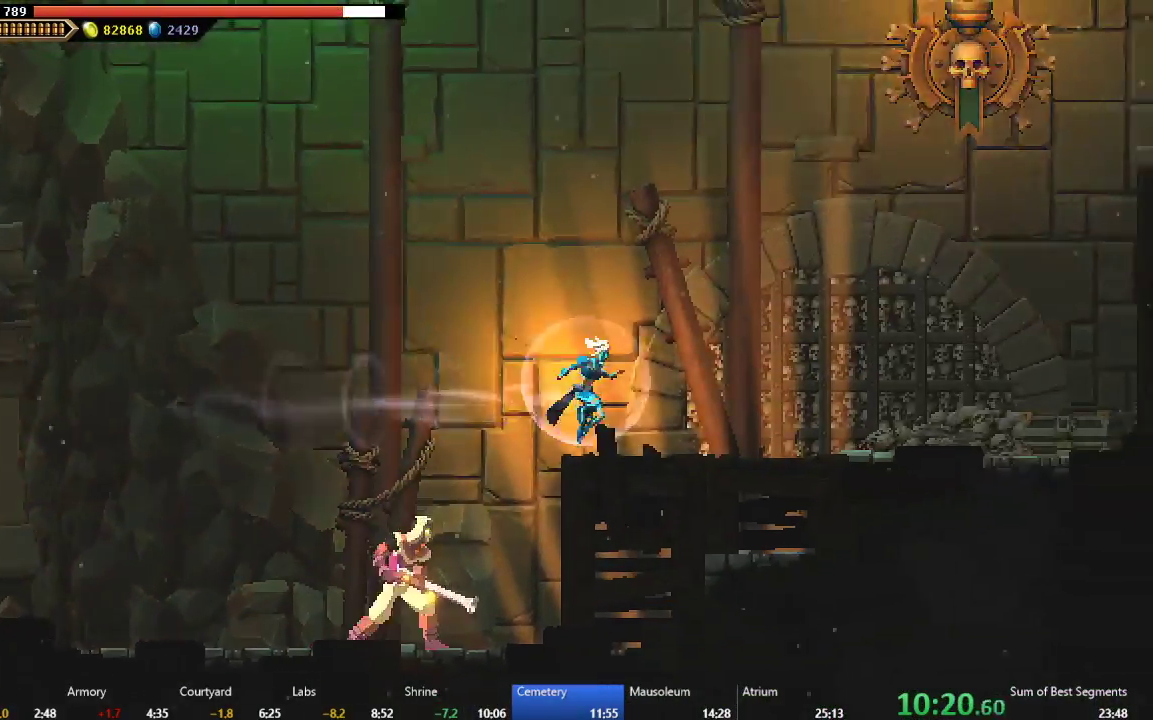
{"buttons": ["A", "DPAD_RIGHT"], "right_stick": "center", "events": [[233, "B", "down"], [333, "B", "up"], [383, "A", "down"]]}
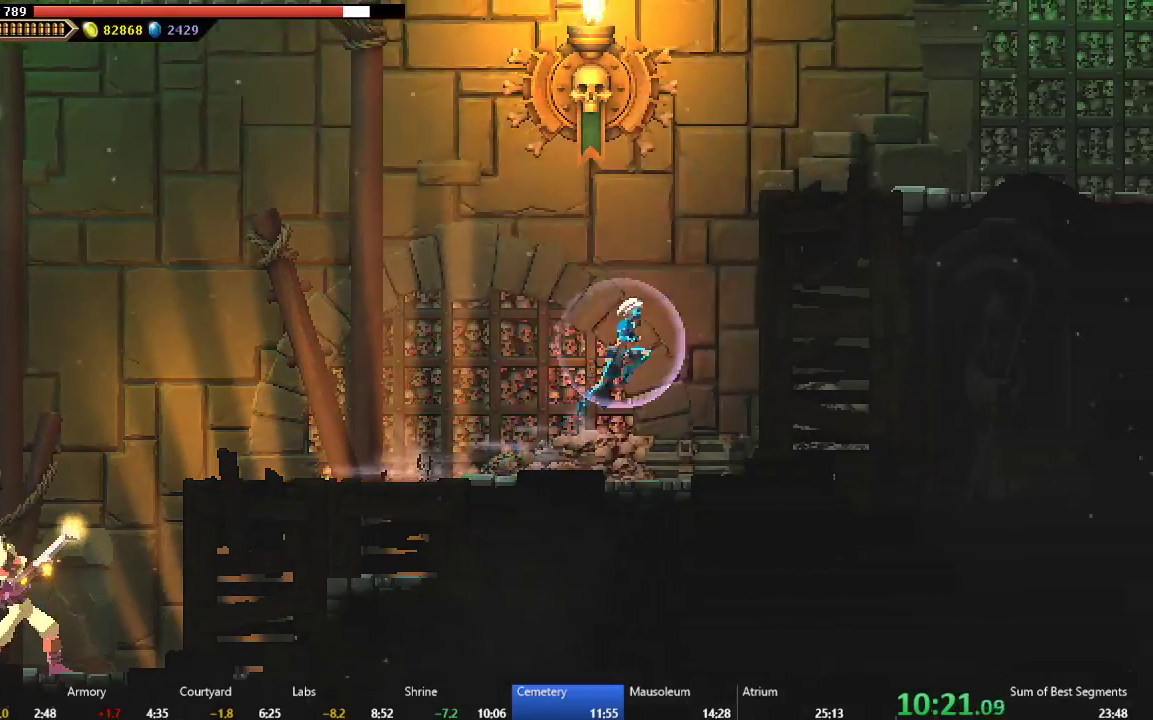
{"buttons": ["DPAD_RIGHT"], "right_stick": "center", "events": [[367, "A", "up"]]}
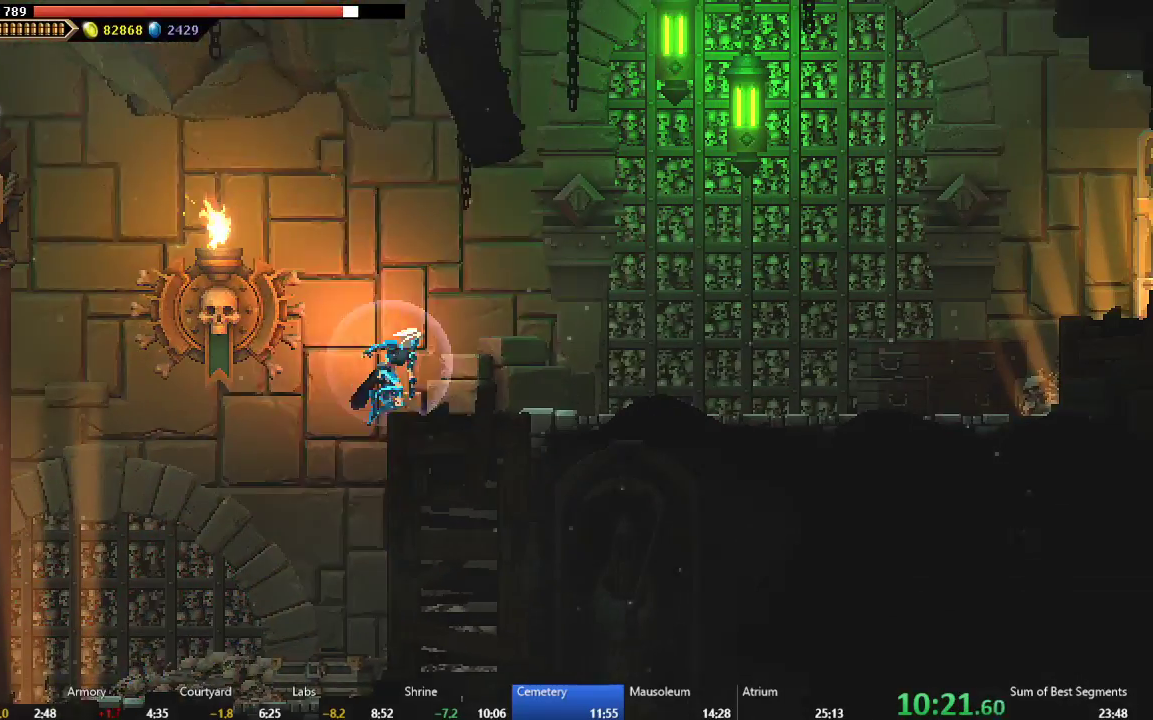
{"buttons": ["A", "DPAD_RIGHT"], "right_stick": "center", "events": [[250, "B", "down"], [333, "B", "up"], [417, "A", "down"]]}
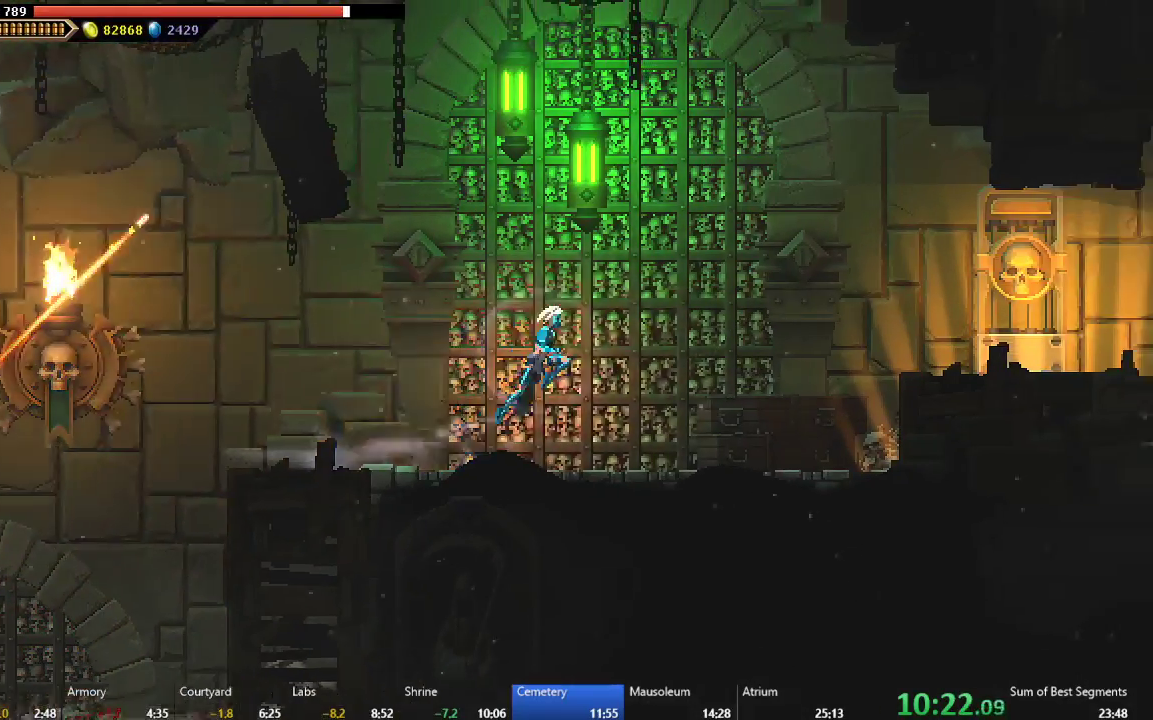
{"buttons": ["DPAD_RIGHT"], "right_stick": "center", "events": [[117, "A", "up"], [200, "B", "down"], [367, "B", "up"]]}
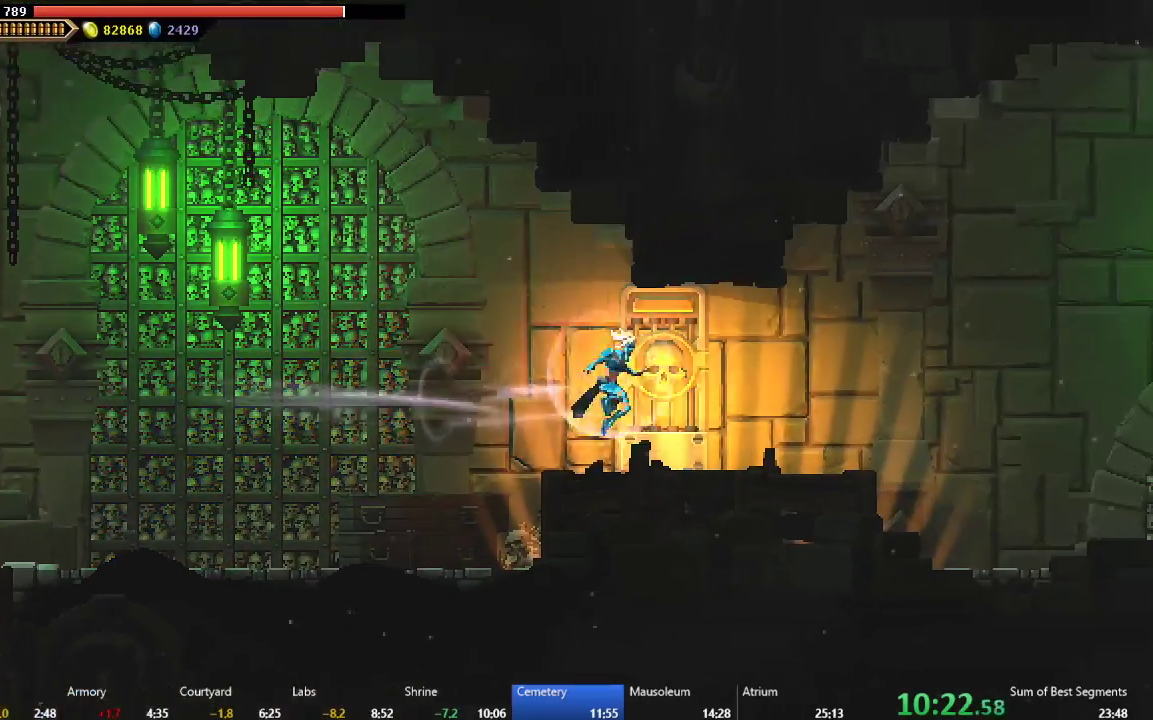
{"buttons": ["B", "DPAD_RIGHT"], "right_stick": "center", "events": [[150, "B", "down"], [250, "B", "up"], [317, "A", "down"], [400, "A", "up"], [483, "B", "down"]]}
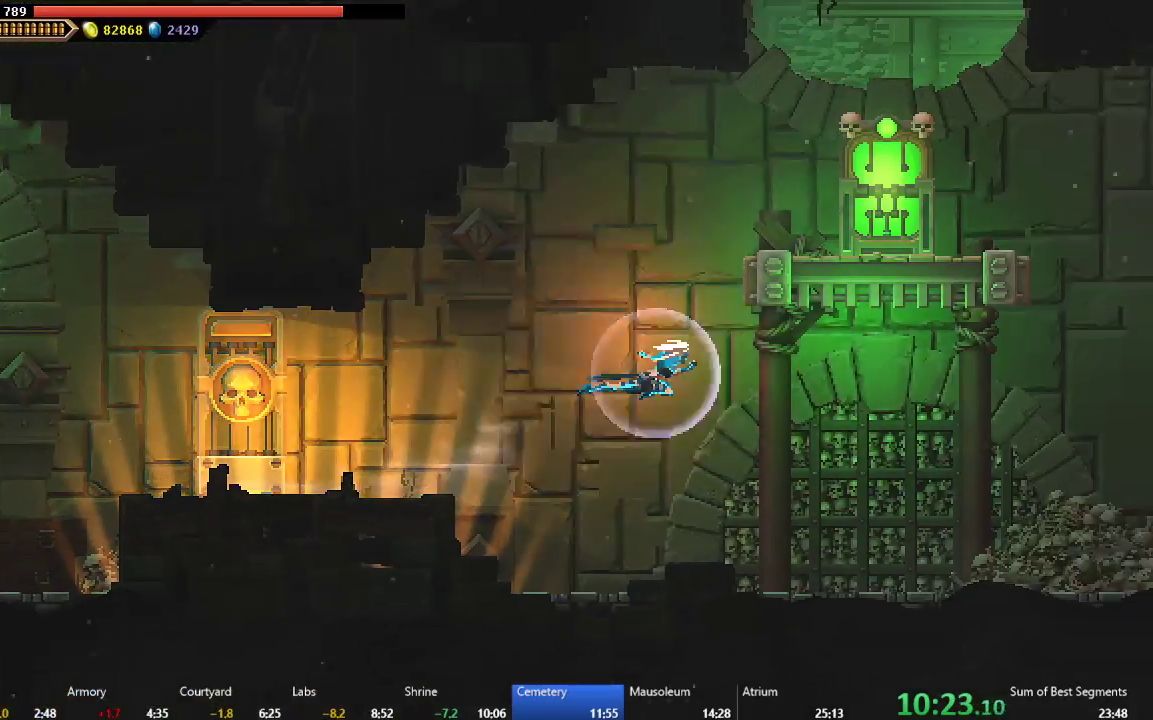
{"buttons": ["DPAD_RIGHT"], "right_stick": "center", "events": [[67, "B", "up"]]}
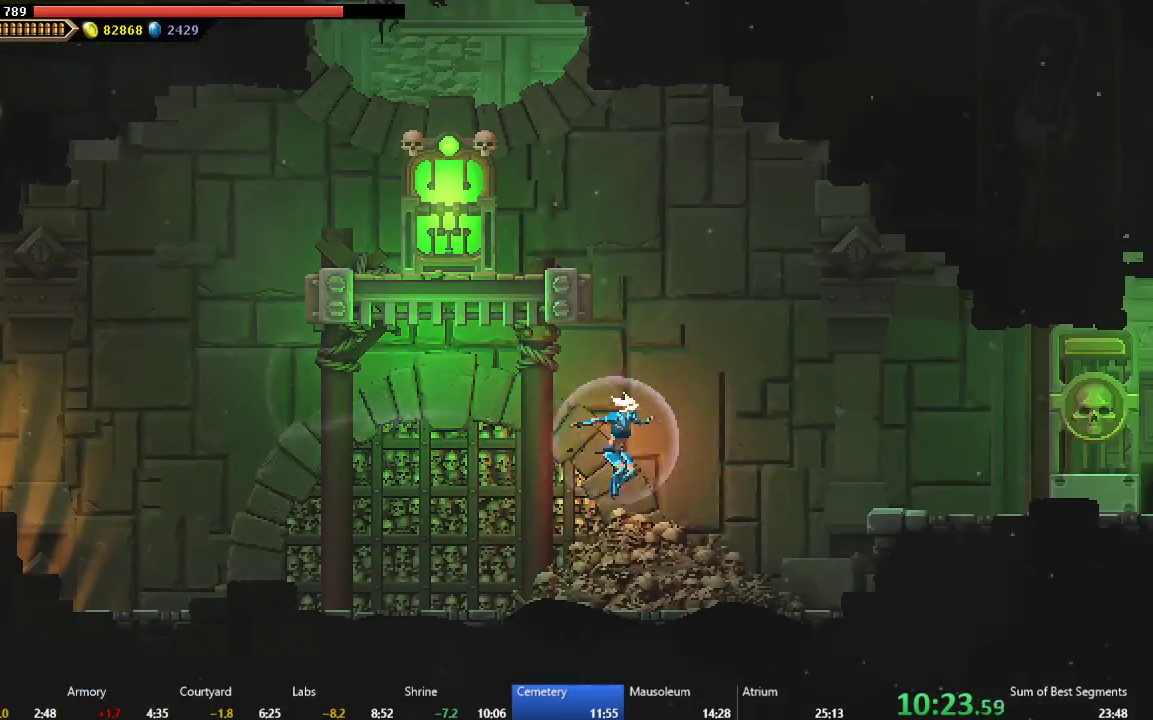
{"buttons": ["DPAD_RIGHT"], "right_stick": "center", "events": [[17, "A", "down"], [167, "A", "up"]]}
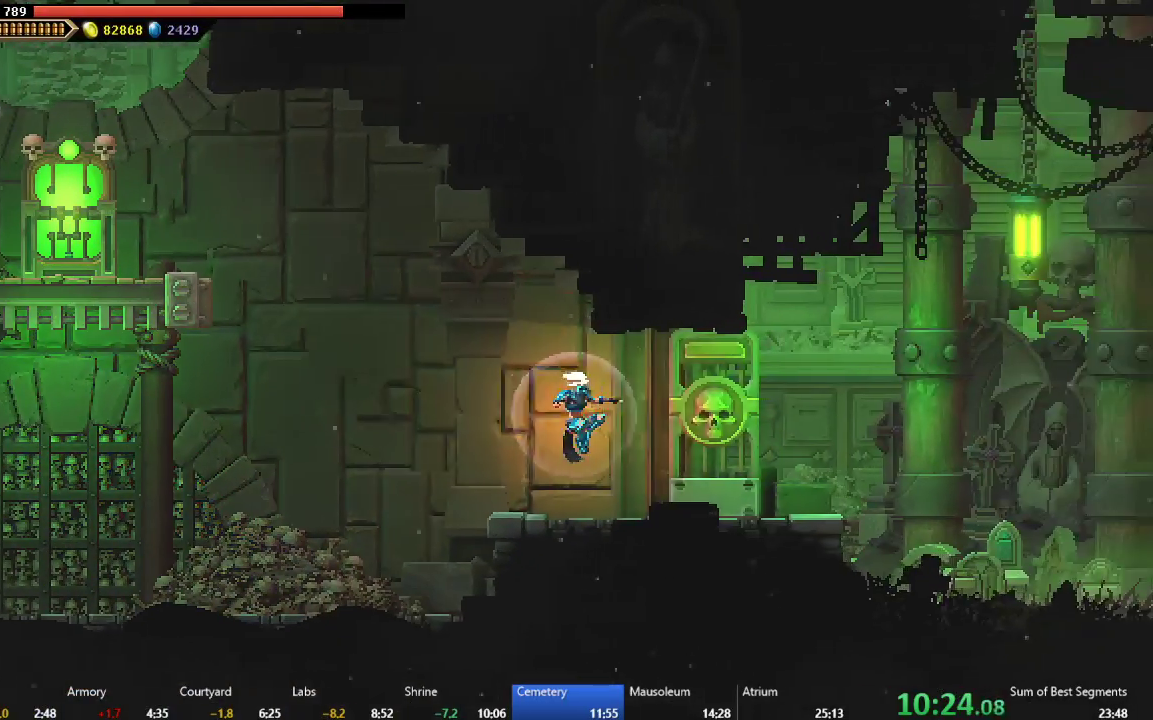
{"buttons": ["DPAD_RIGHT"], "right_stick": "center", "events": [[167, "B", "down"], [250, "B", "up"], [333, "A", "down"], [450, "A", "up"]]}